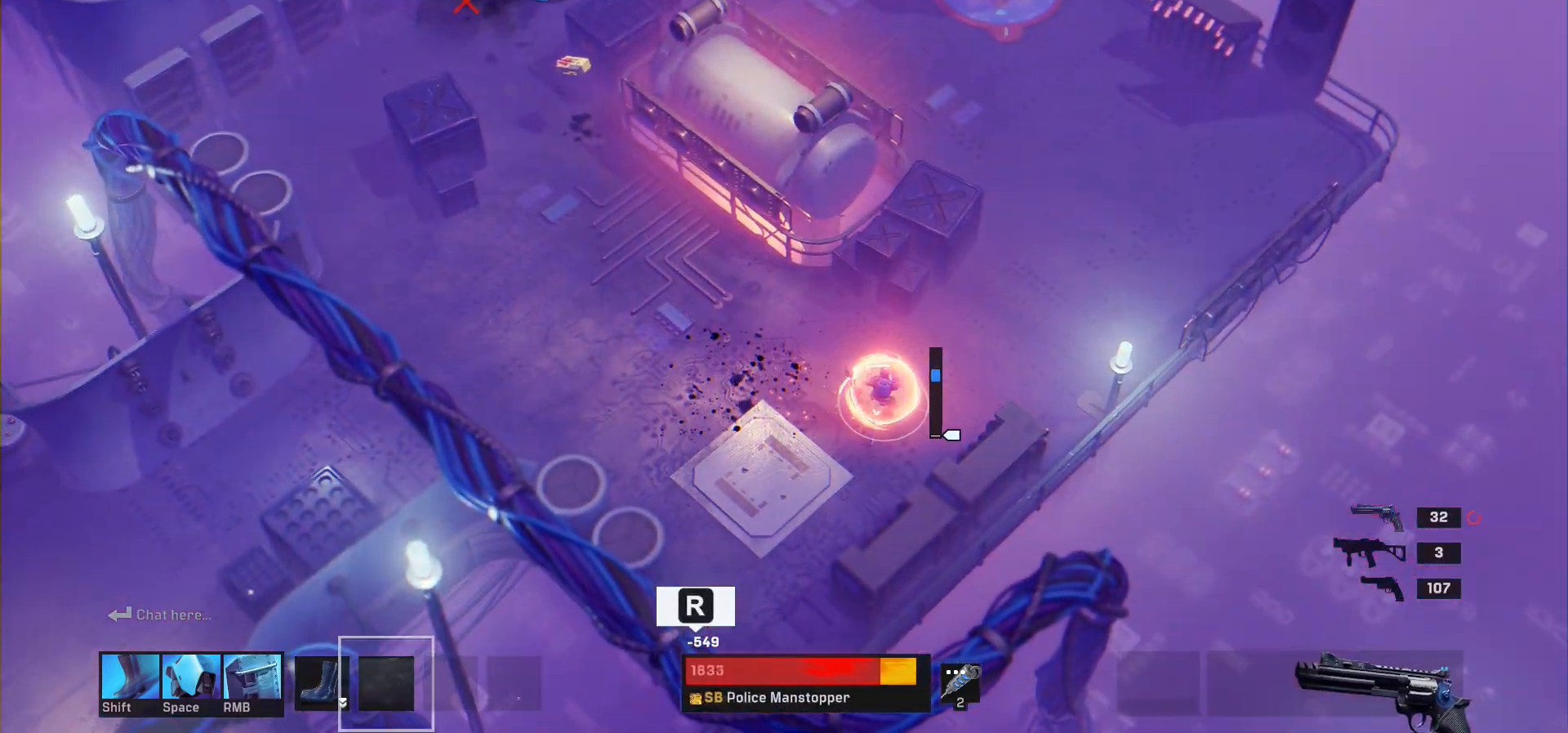
Gameplay with keyboard and mouse; each line is a JSON object with the keys and mouse buttons held at the frame after it. "events" lists presses ("down") and releases ("up") of "1", "2", "3", "4", "a", "alt", "c", "ctrl", "d", "e", "q", "r", "s", "shift", "space", "tab", "w", "x", "z", "mouse_left", "mouse_wheel" and "mouse_right" between this image and that frame as [ms after this image, input, new state], when the widget could be followed in between. "mouse_left", "mouse_wheel", "mouse_right" = the "left", "wheel", "right" buttons of the "mouse" list. No other keys are recorded. "wheel" means that the mouse wheel is clicked or scrolled. Mouse movement is not recorded.
{"keys": ["a", "w"], "mouse": [], "events": [[50, "r", "up"], [283, "a", "down"], [500, "w", "down"]]}
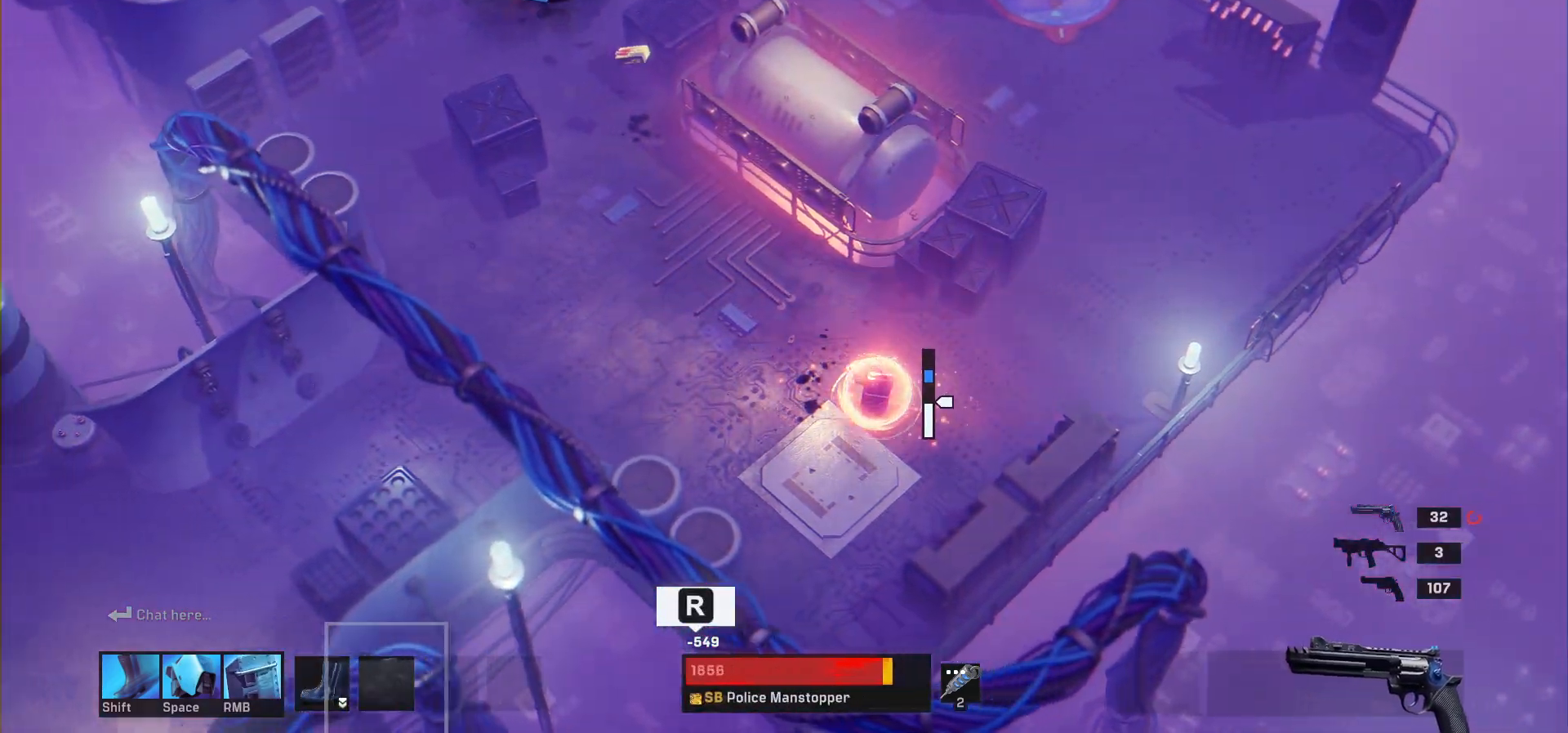
{"keys": ["a", "w"], "mouse": [], "events": [[350, "r", "down"], [467, "r", "up"]]}
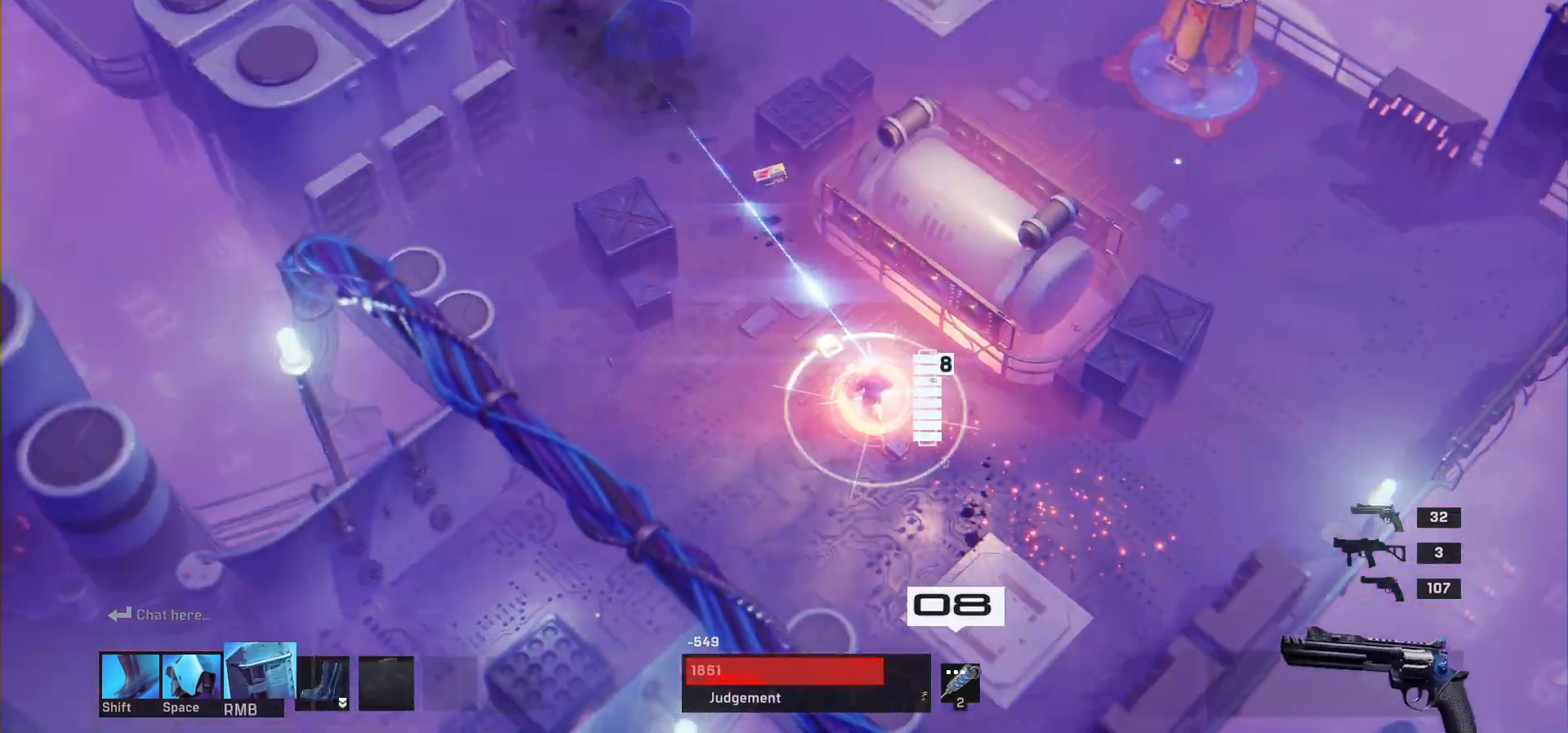
{"keys": [], "mouse": [], "events": [[150, "a", "up"], [333, "w", "up"]]}
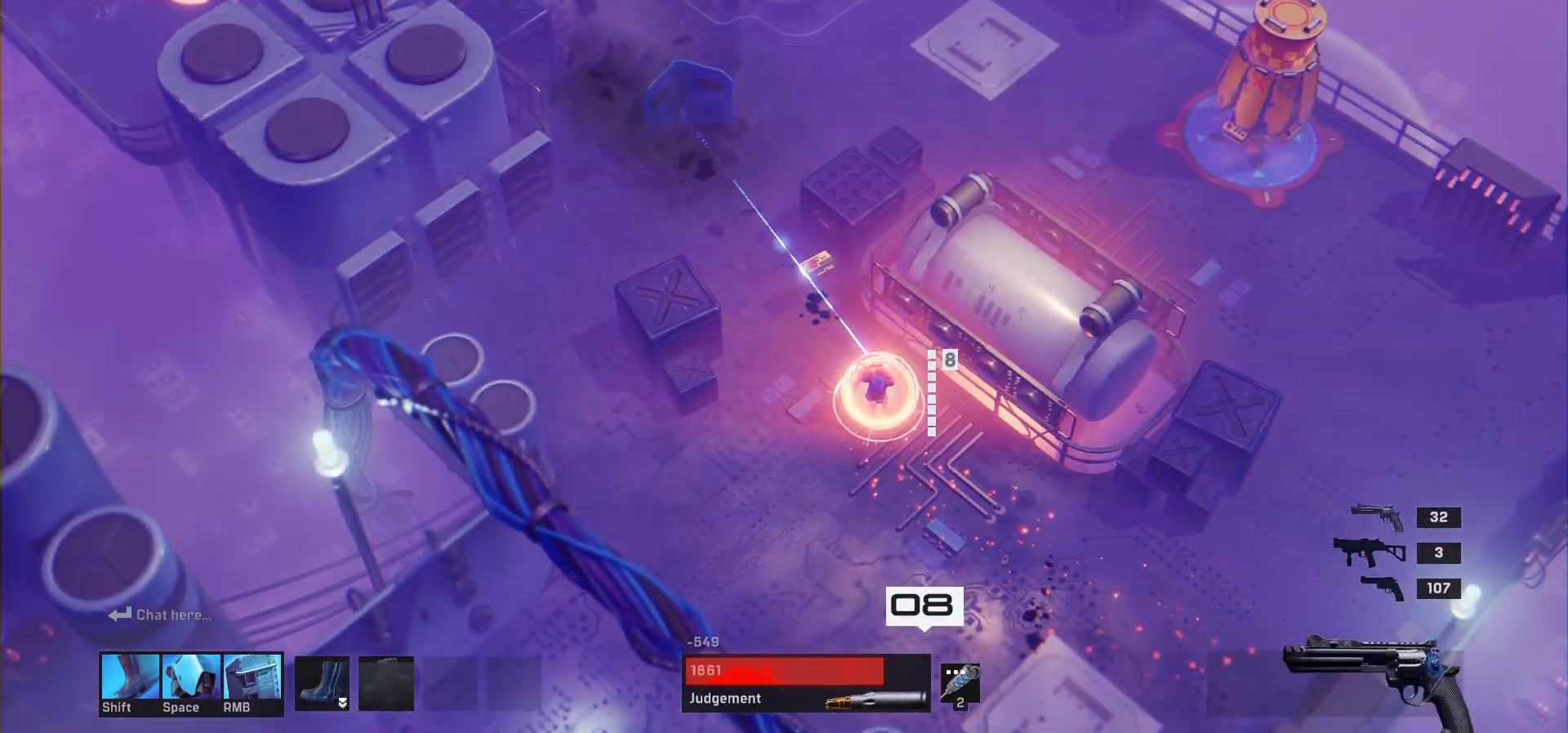
{"keys": [], "mouse": [], "events": []}
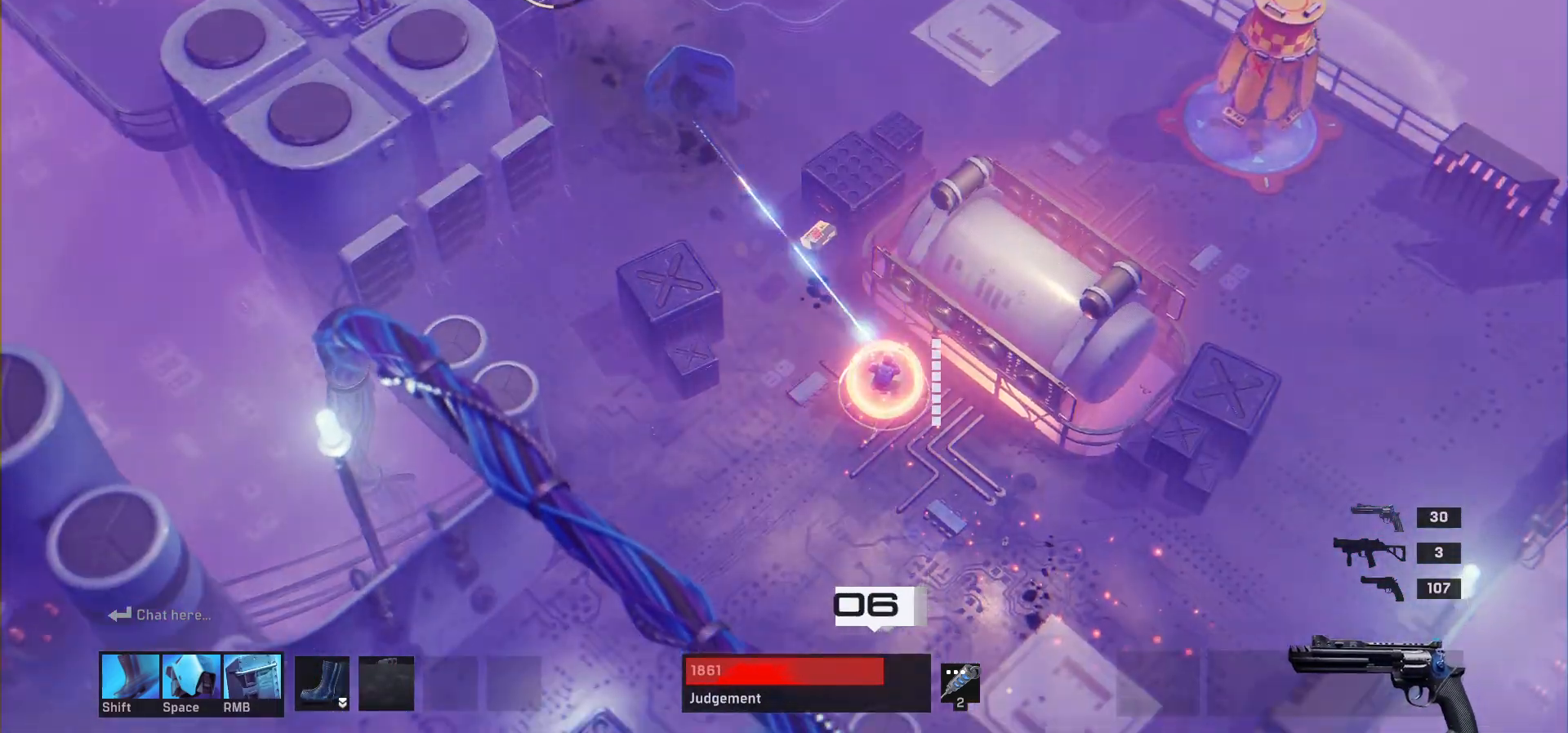
{"keys": ["a"], "mouse": [], "events": [[417, "a", "down"]]}
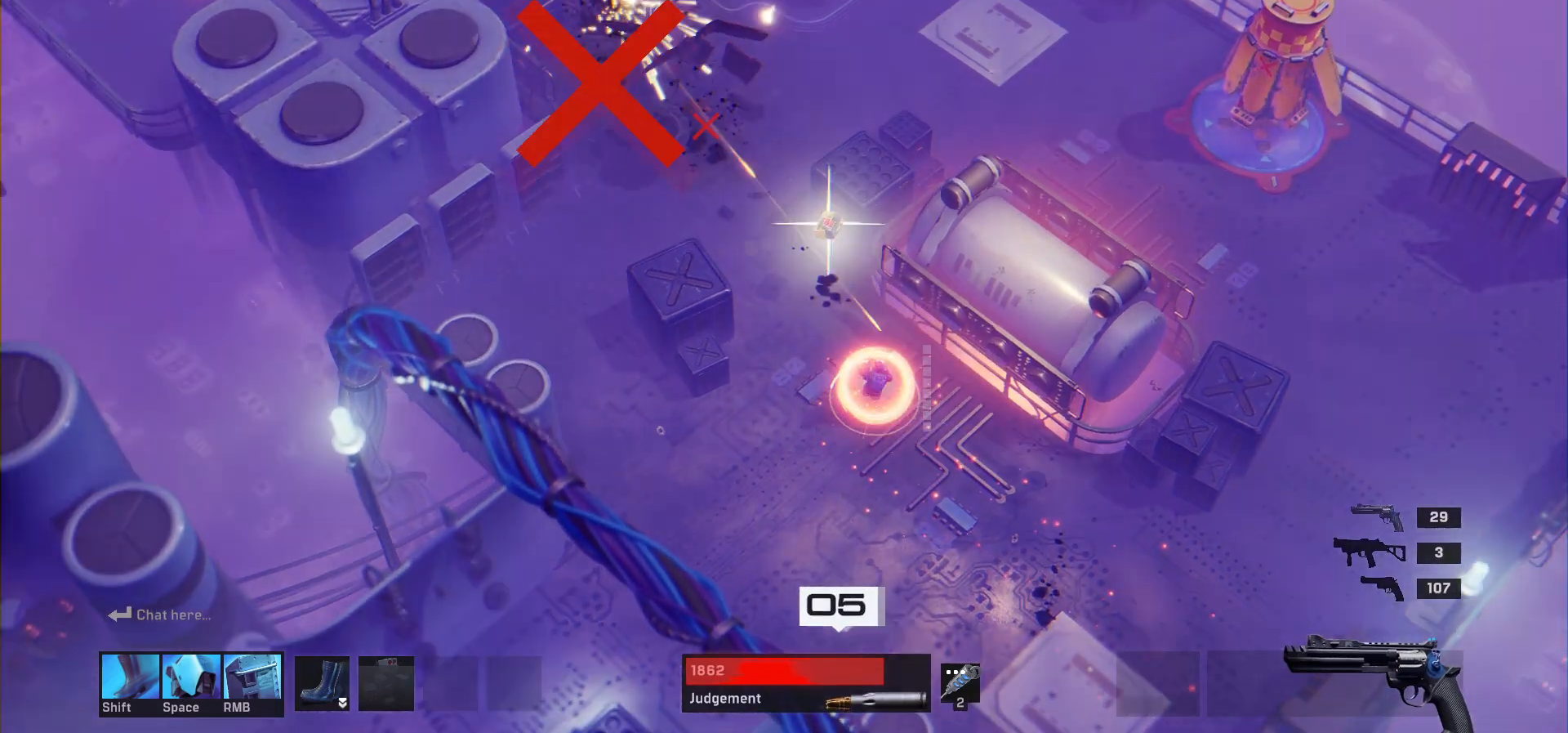
{"keys": [], "mouse": [], "events": [[17, "a", "up"]]}
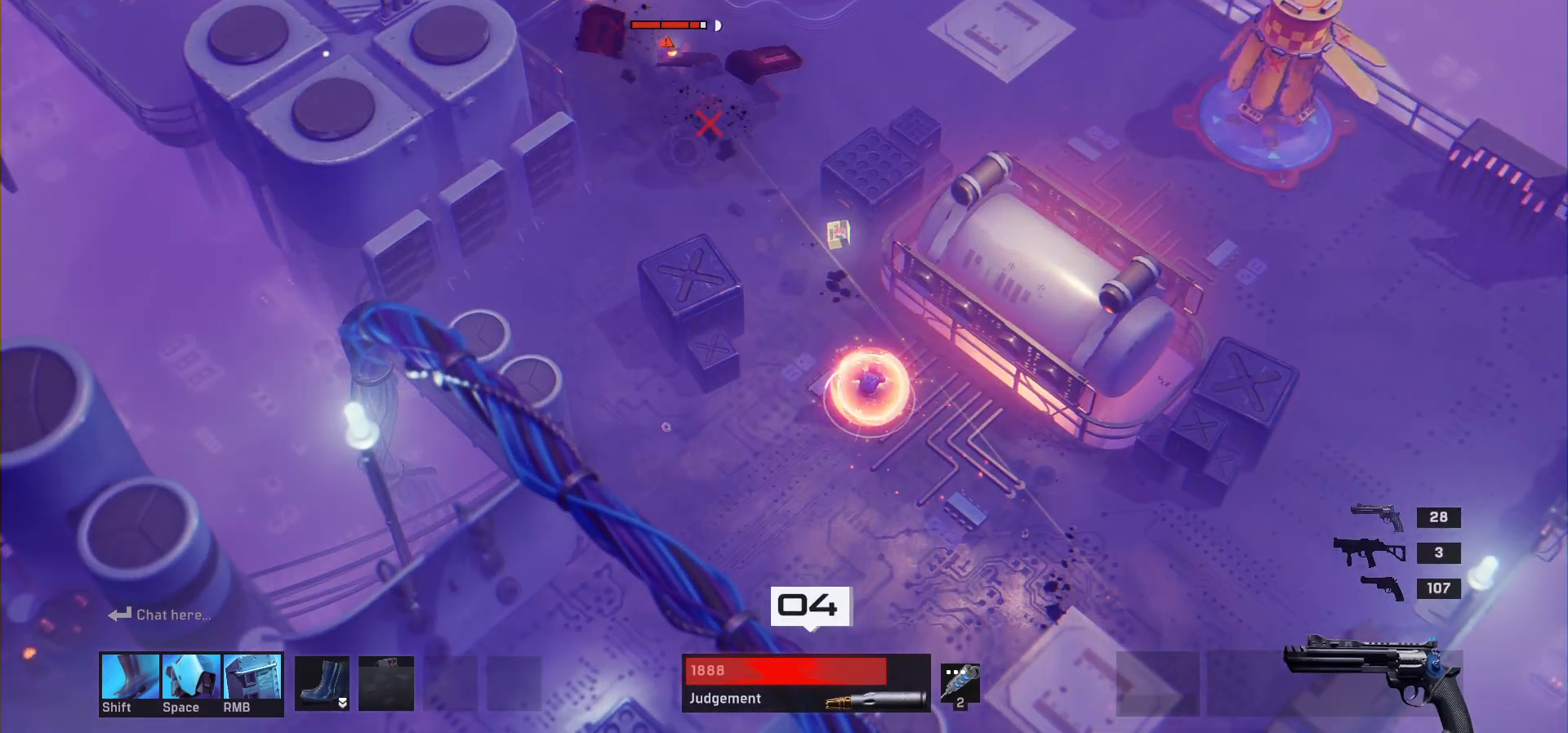
{"keys": [], "mouse": [], "events": []}
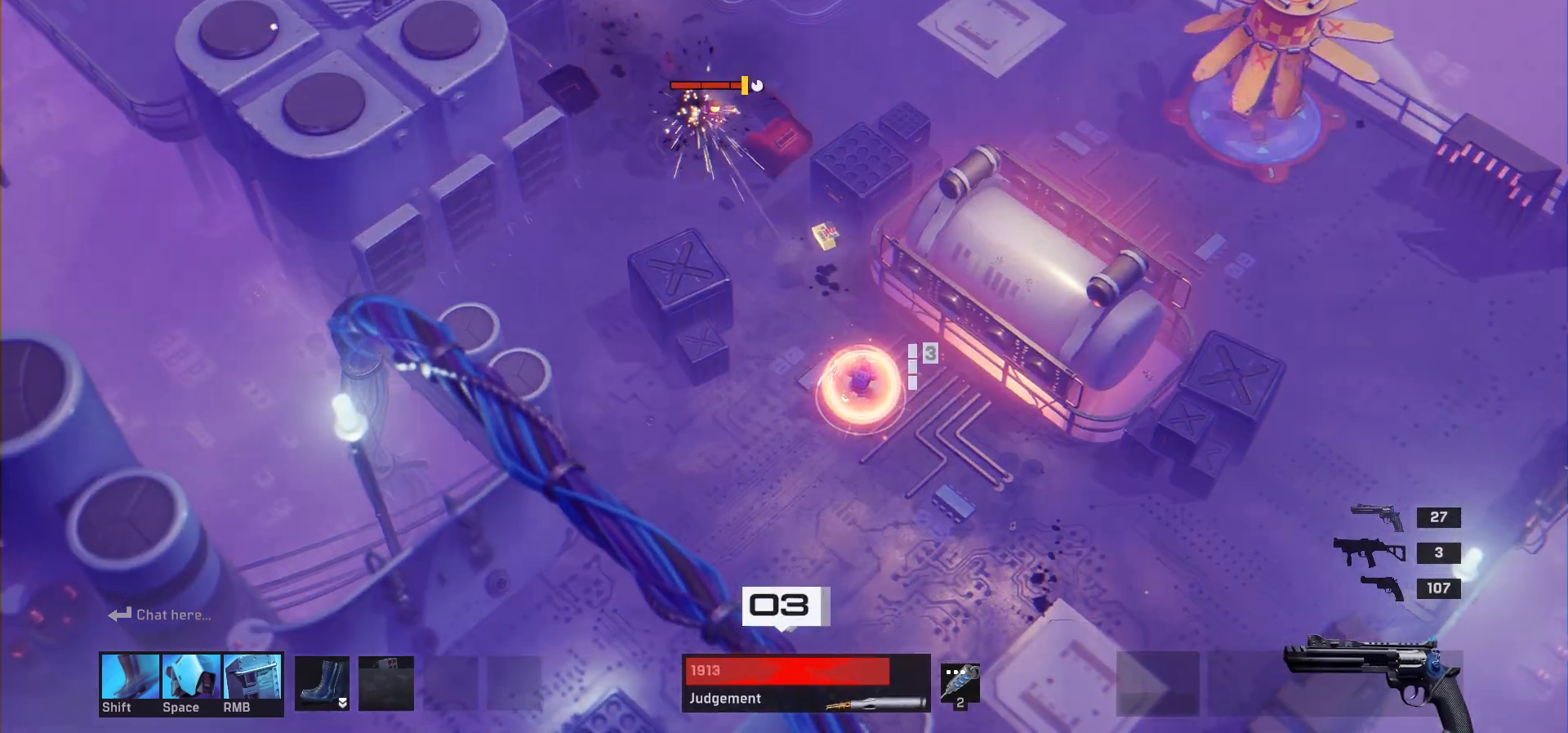
{"keys": ["d"], "mouse": [], "events": [[467, "d", "down"]]}
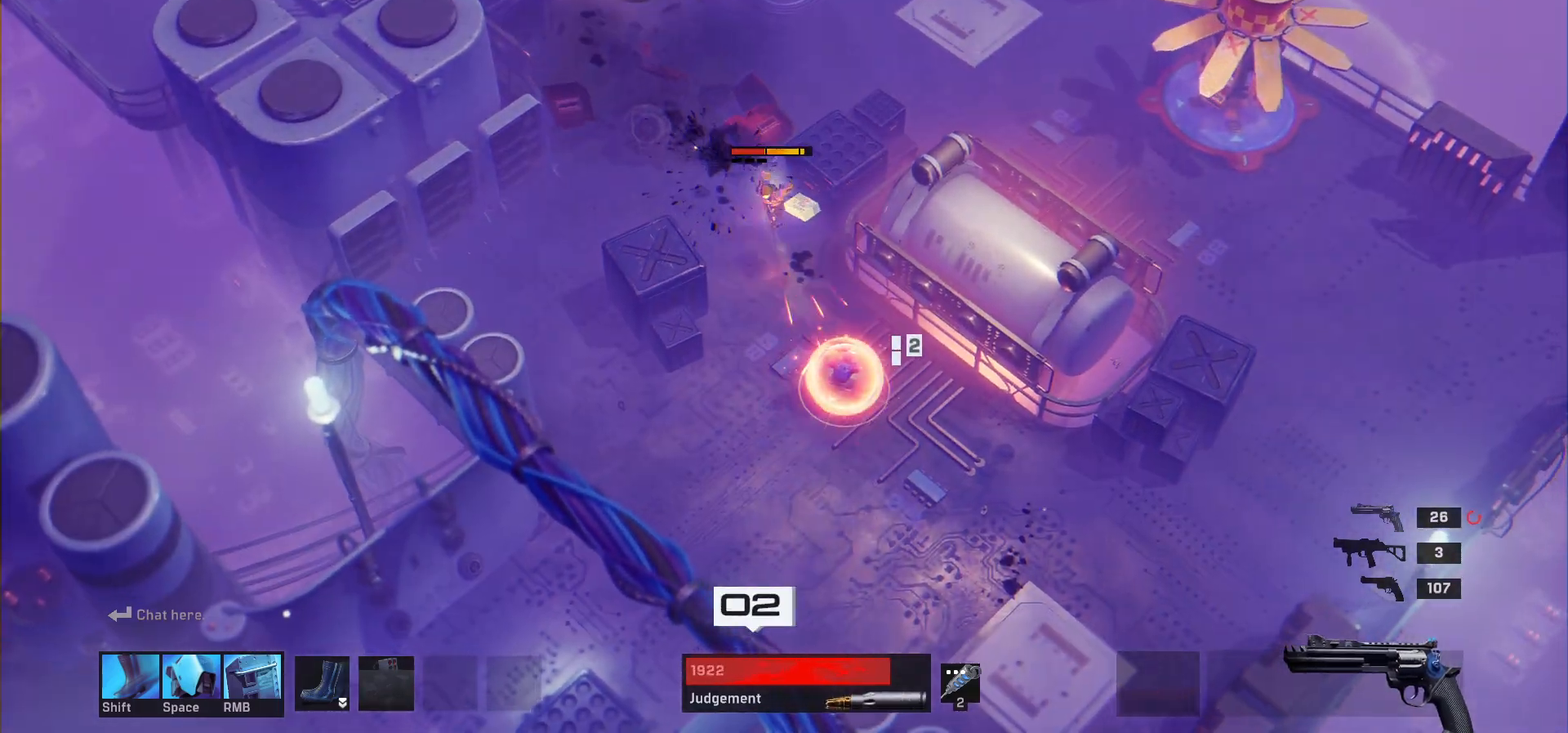
{"keys": [], "mouse": [], "events": [[33, "s", "down"], [150, "d", "up"], [200, "s", "up"]]}
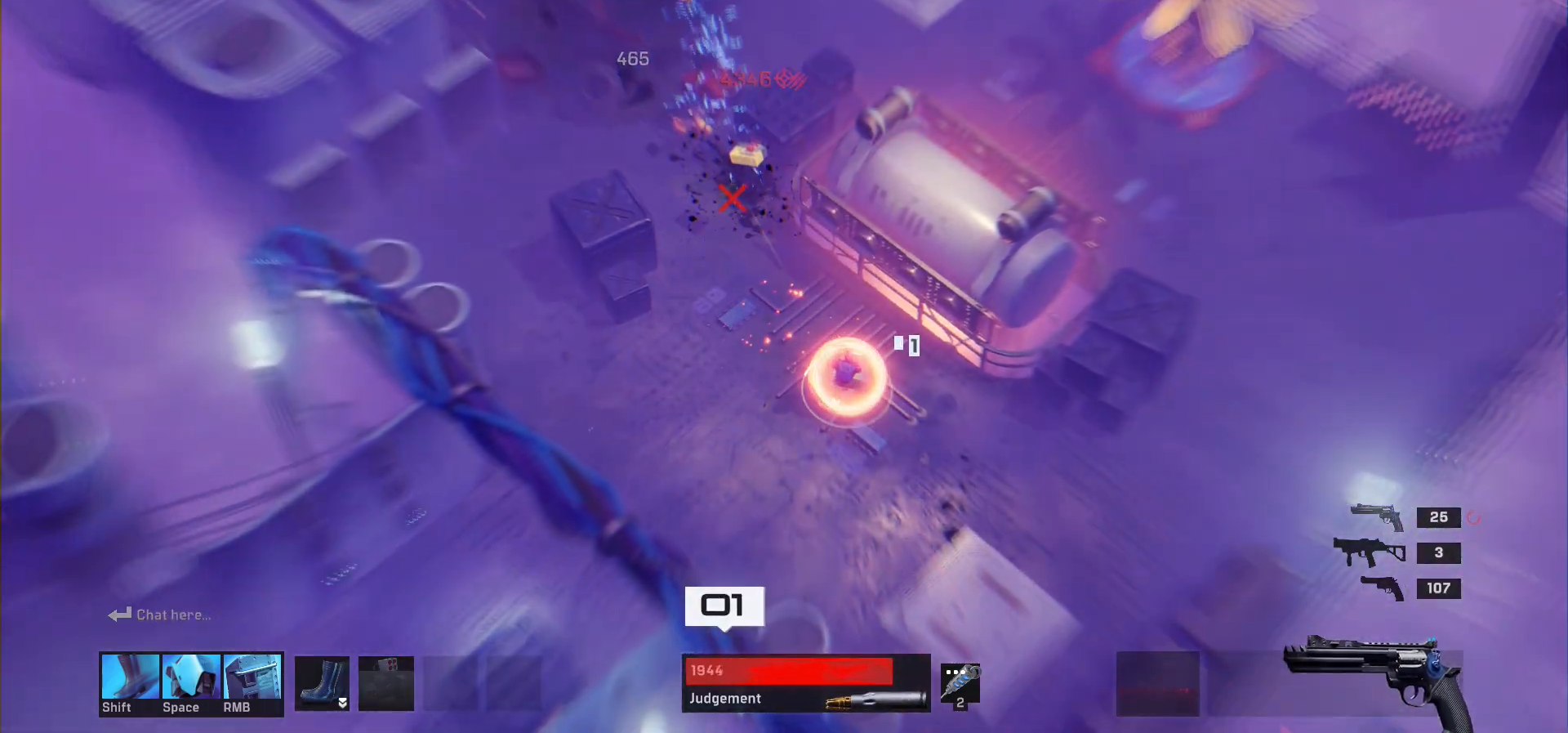
{"keys": [], "mouse": [], "events": []}
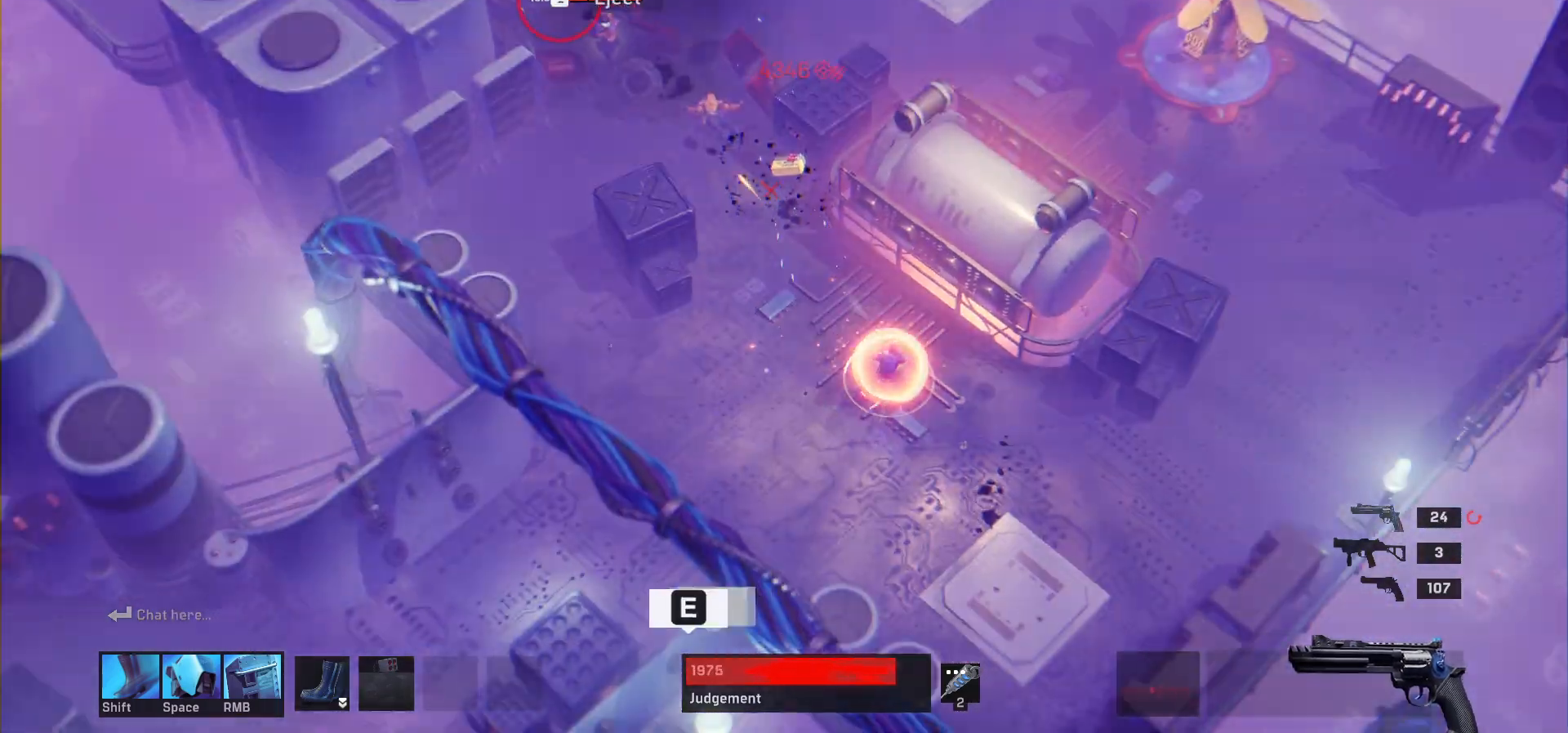
{"keys": ["e", "s"], "mouse": [], "events": [[417, "e", "down"], [417, "s", "down"]]}
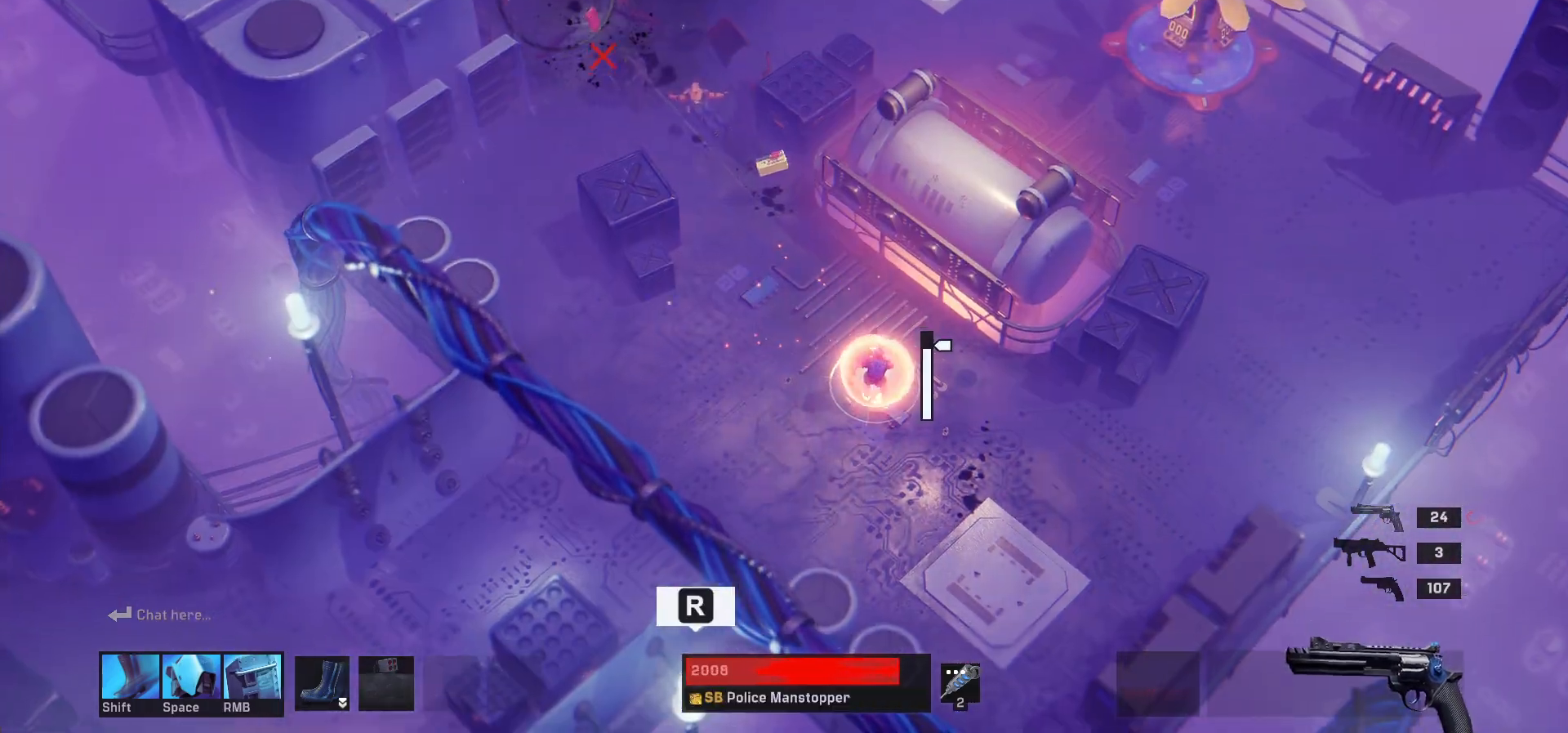
{"keys": [], "mouse": [], "events": [[50, "e", "up"], [133, "r", "down"], [200, "r", "up"], [217, "s", "up"]]}
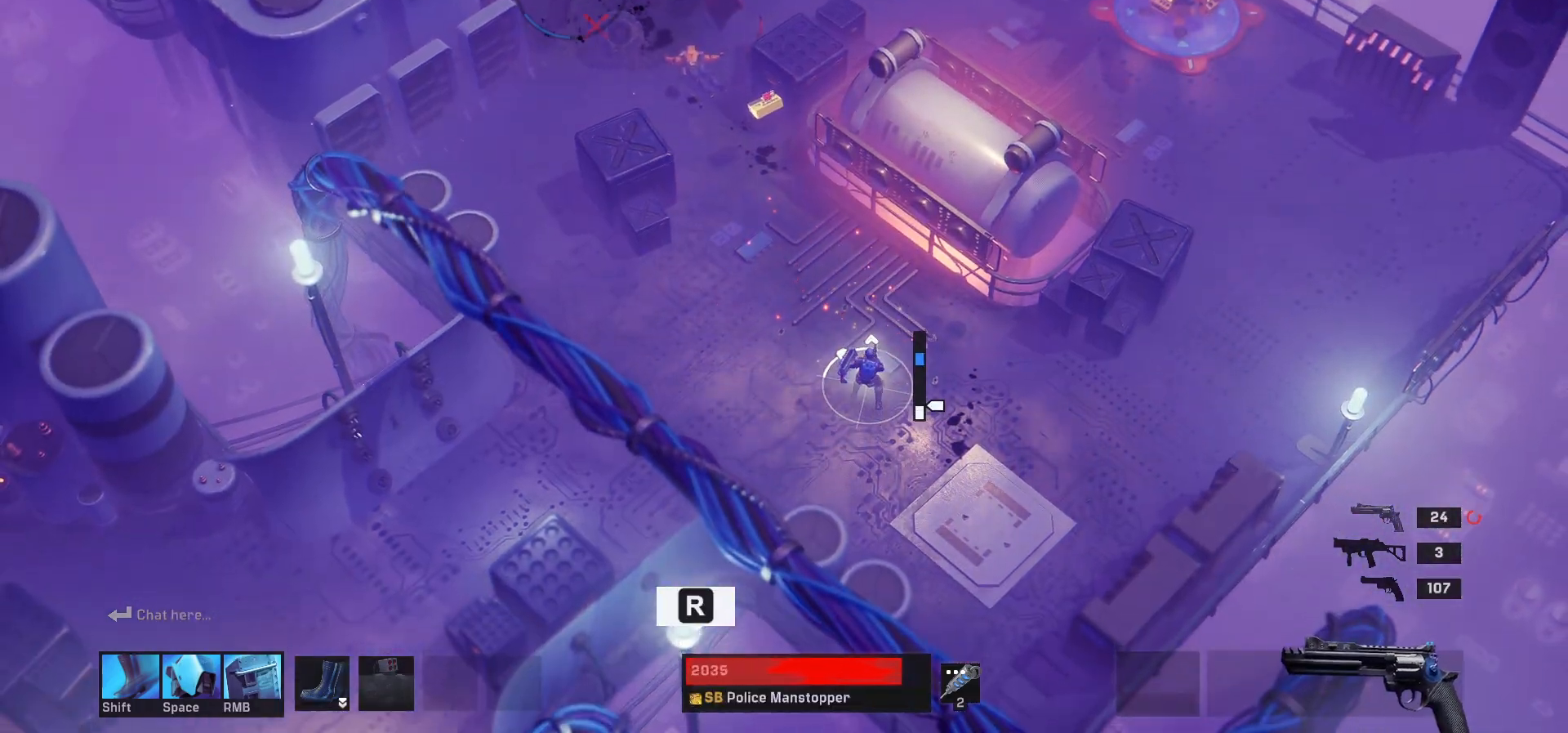
{"keys": ["w"], "mouse": [], "events": [[483, "w", "down"]]}
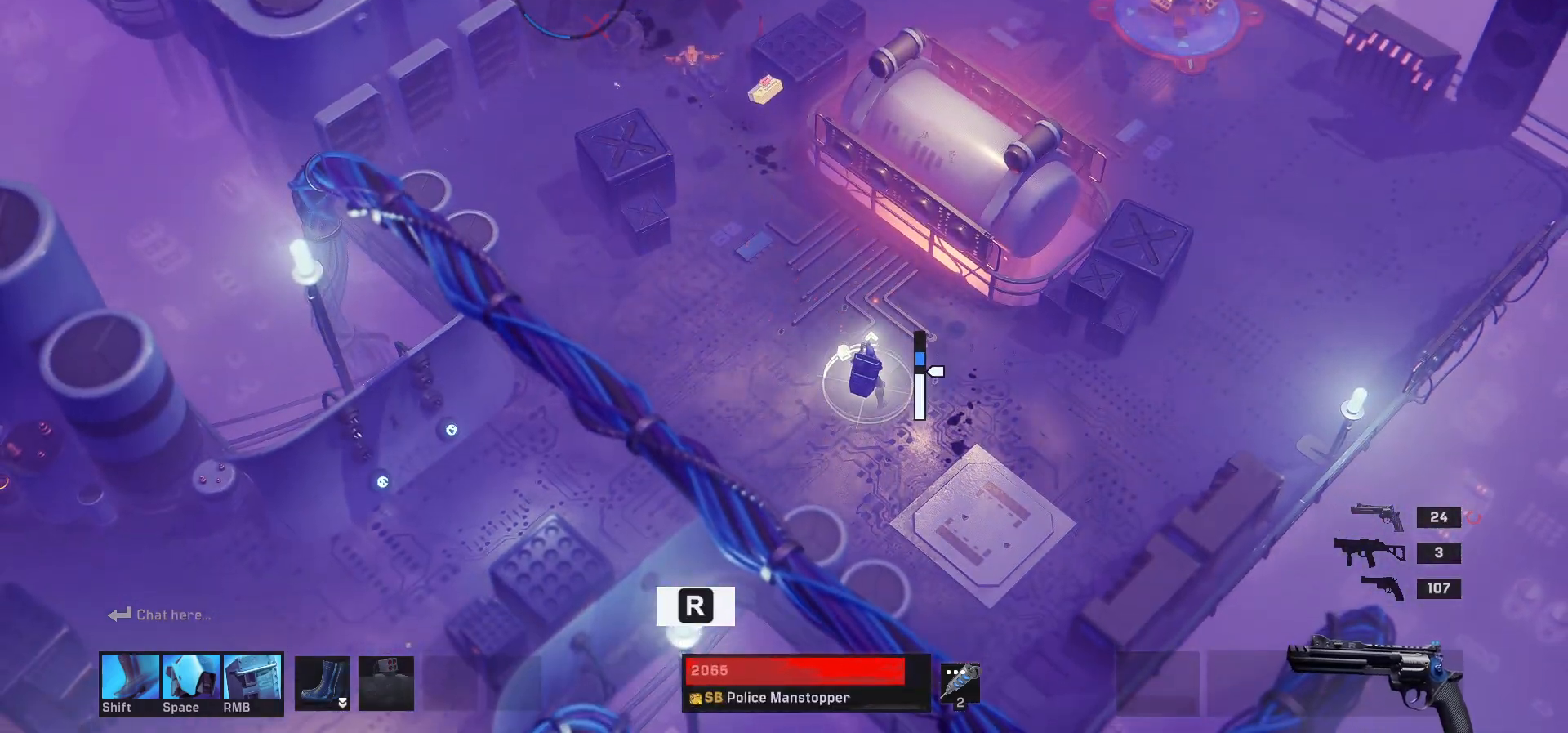
{"keys": [], "mouse": [], "events": [[133, "r", "down"], [250, "r", "up"], [283, "w", "up"]]}